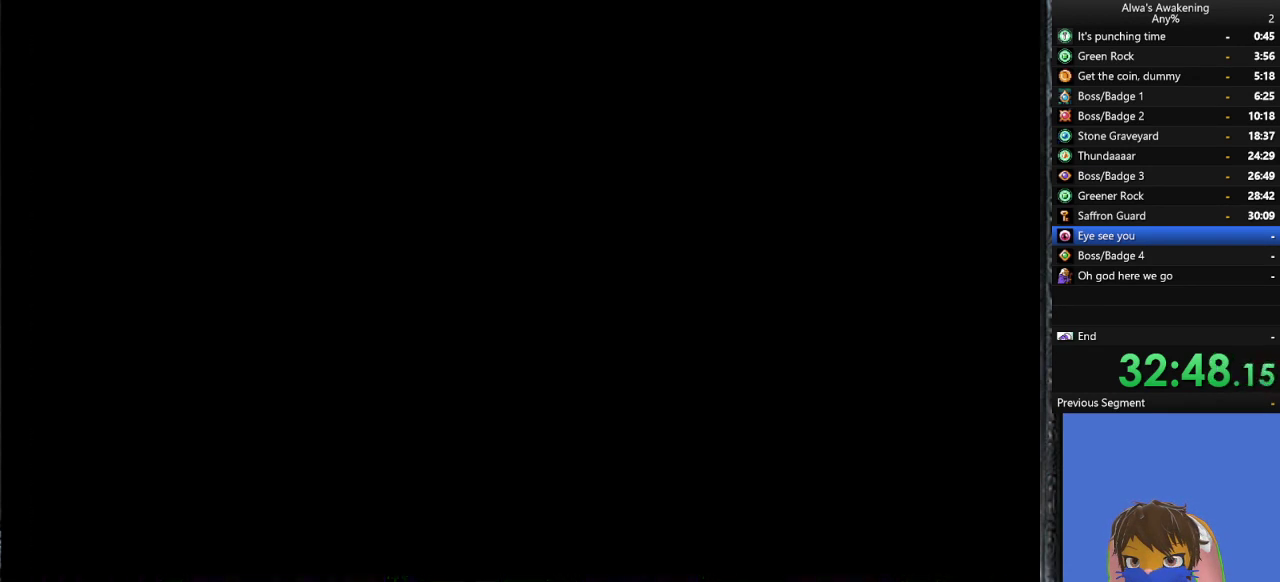
Gameplay with a controller (PlayStation layout); each line is a JSON object with the inputs held at the frame after it. "events" lists button and stick changes between this image and that frame as [ms after this image, input, new state], when the widget could be followed in between. Not read: right_stick.
{"buttons": ["DPAD_LEFT"], "left_stick": "center", "events": []}
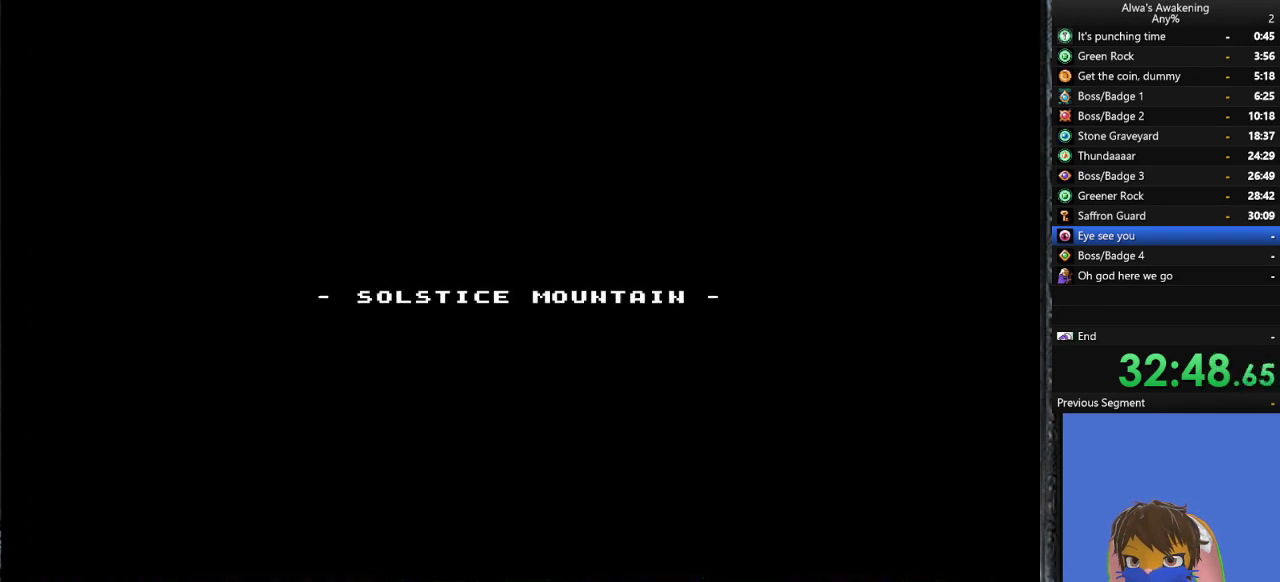
{"buttons": ["DPAD_LEFT"], "left_stick": "center", "events": []}
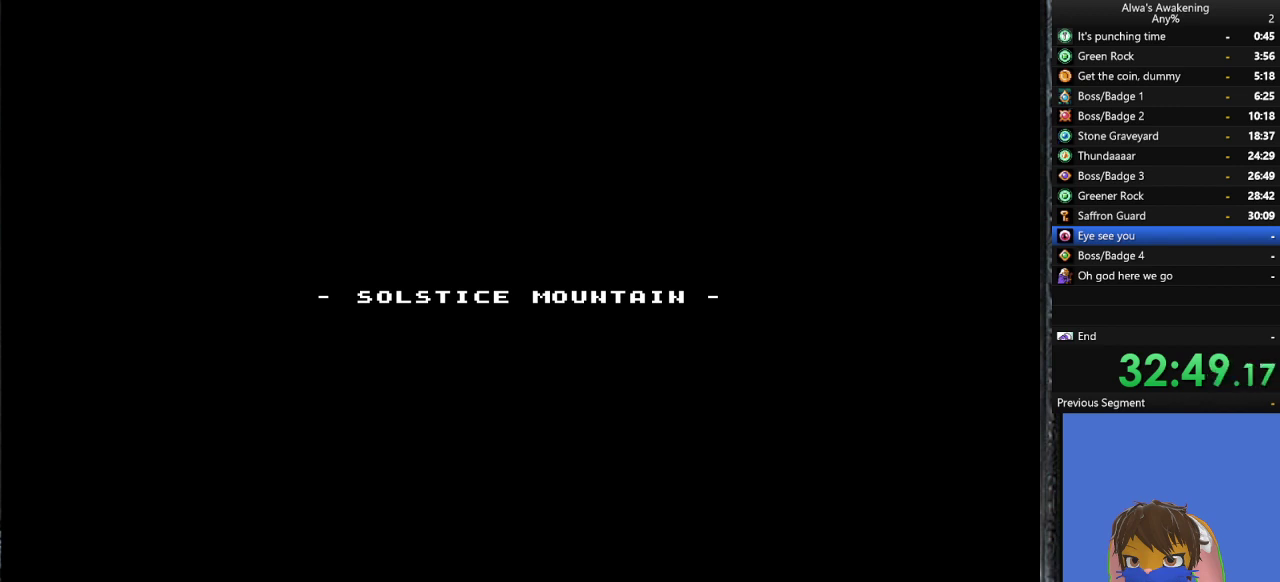
{"buttons": ["DPAD_LEFT"], "left_stick": "center", "events": []}
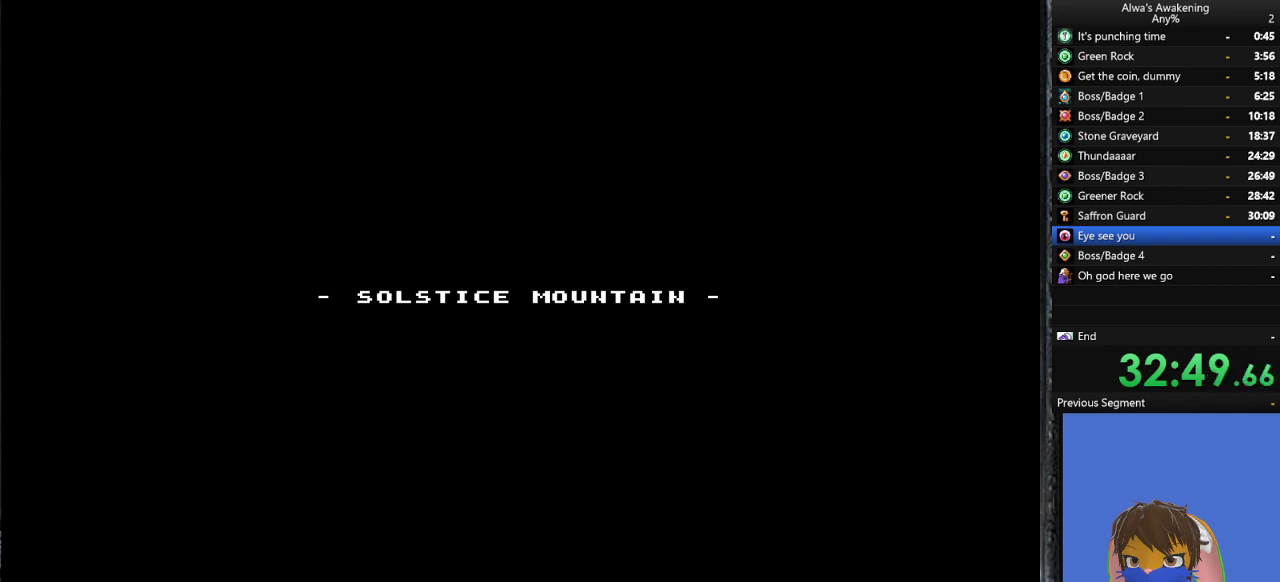
{"buttons": ["DPAD_LEFT"], "left_stick": "center", "events": []}
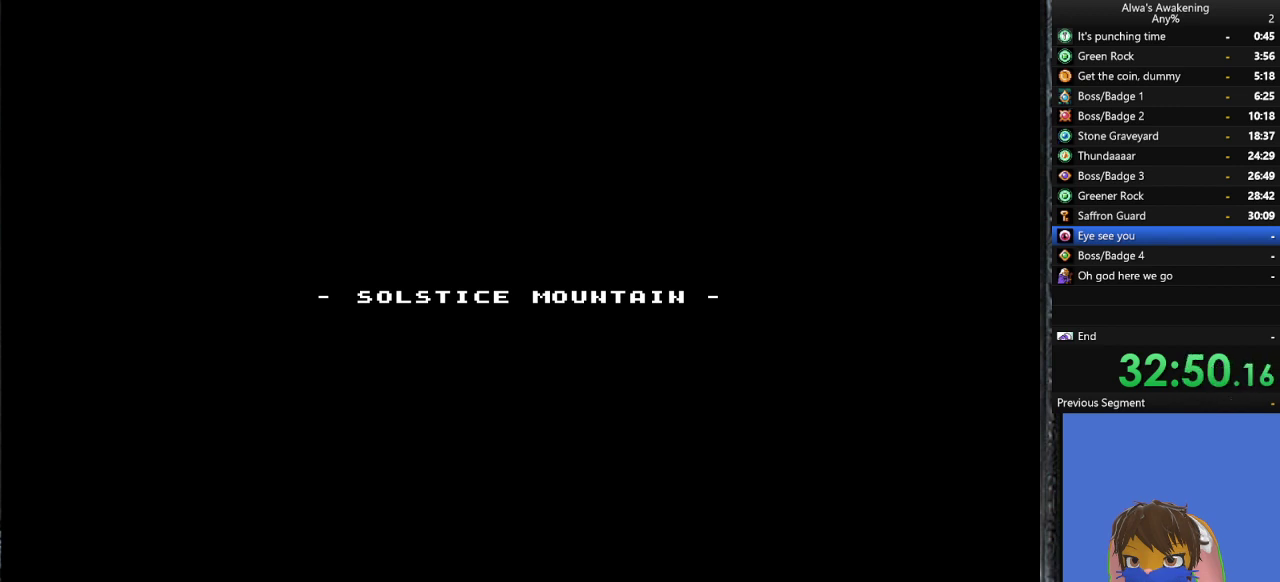
{"buttons": ["DPAD_LEFT"], "left_stick": "center", "events": []}
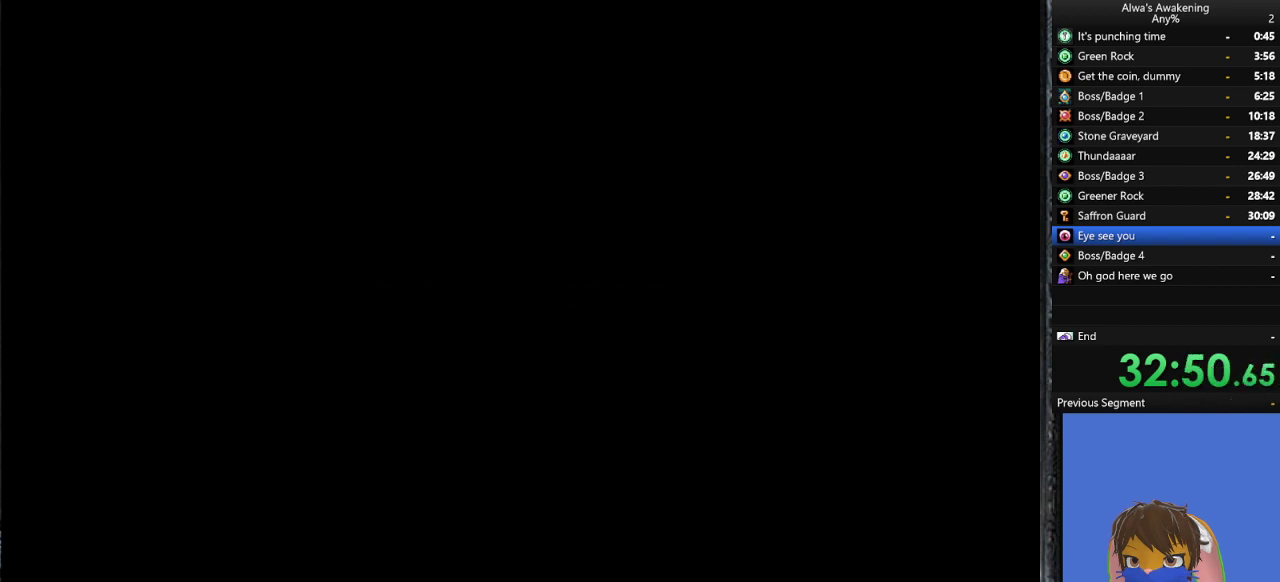
{"buttons": ["DPAD_LEFT"], "left_stick": "center", "events": []}
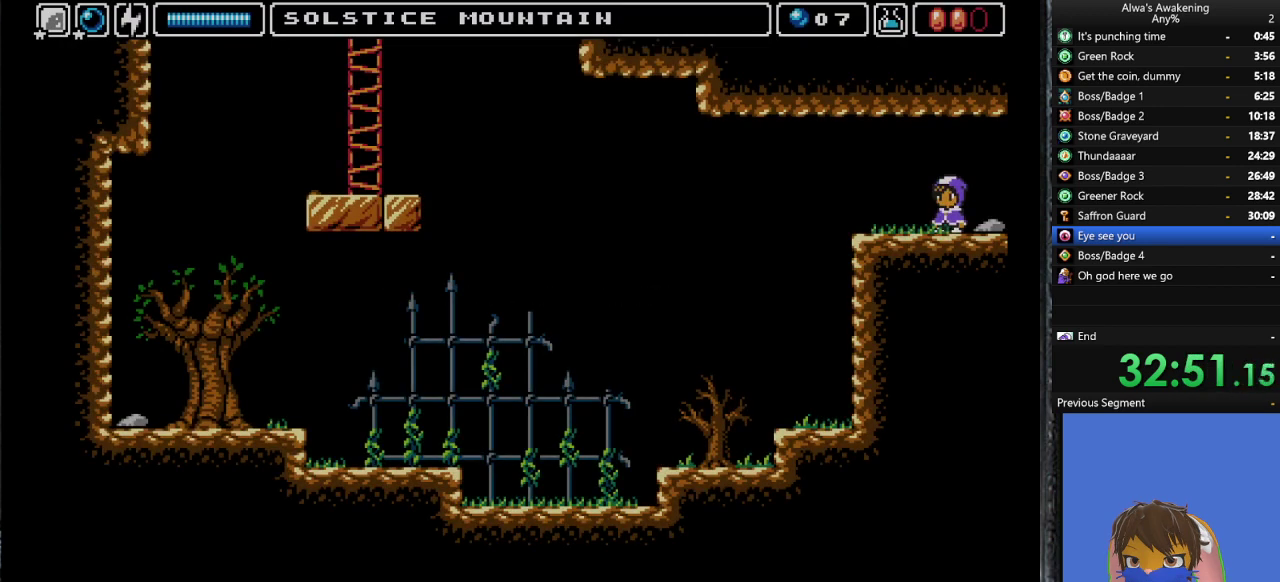
{"buttons": ["DPAD_LEFT"], "left_stick": "center", "events": []}
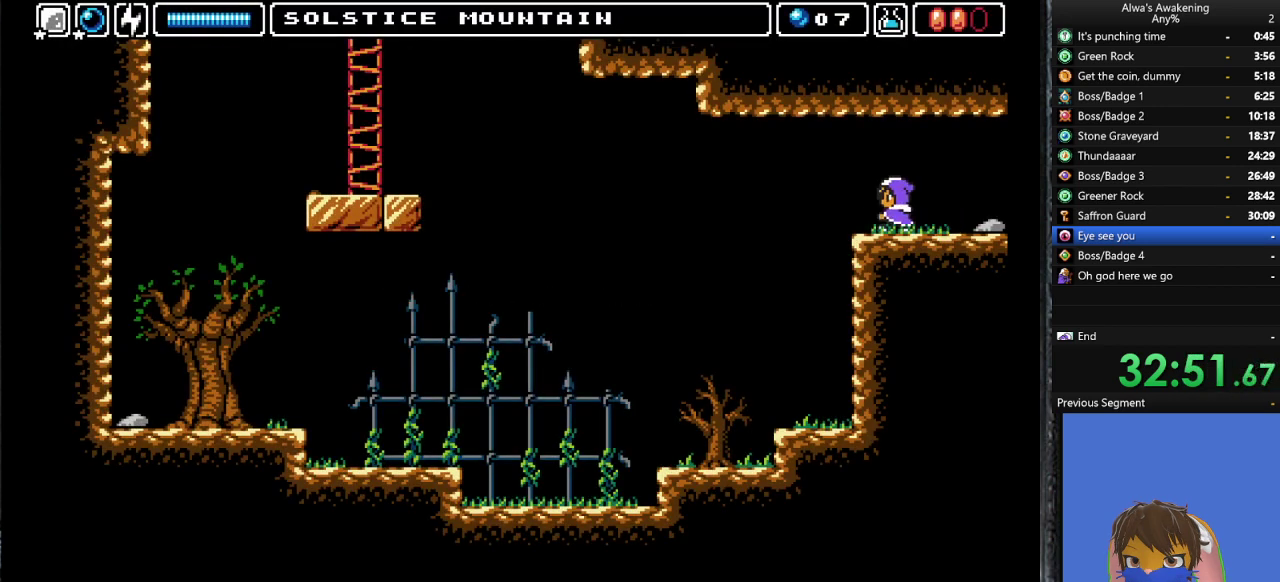
{"buttons": ["DPAD_LEFT"], "left_stick": "center", "events": [[200, "CROSS", "down"], [300, "CROSS", "up"]]}
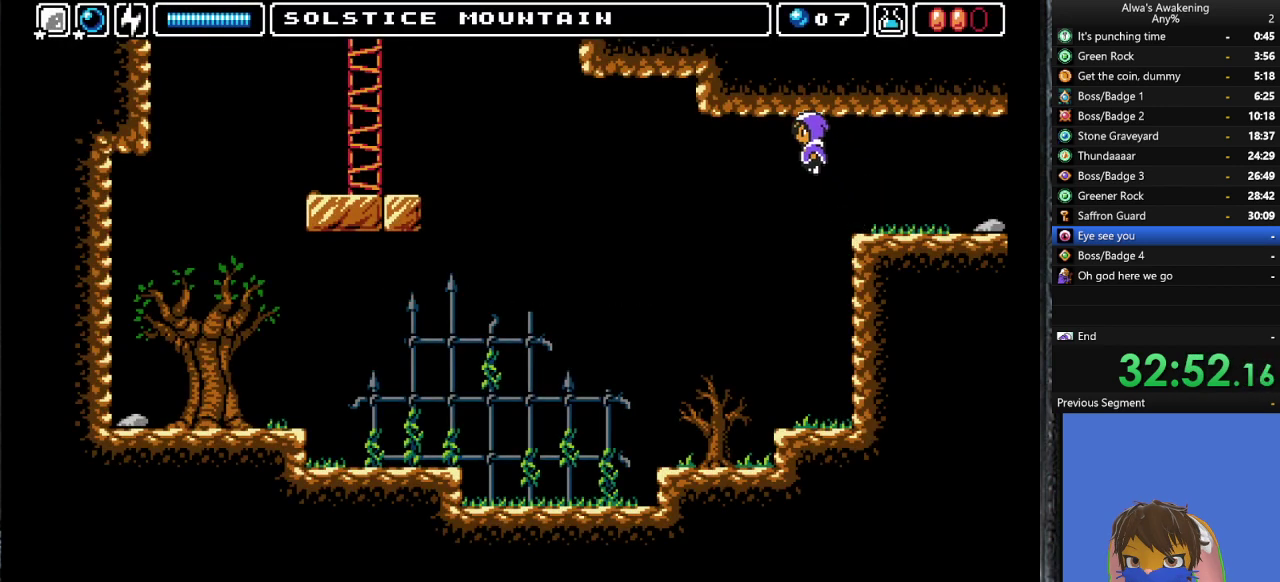
{"buttons": ["DPAD_LEFT"], "left_stick": "center", "events": [[367, "DPAD_LEFT", "up"], [433, "DPAD_LEFT", "down"]]}
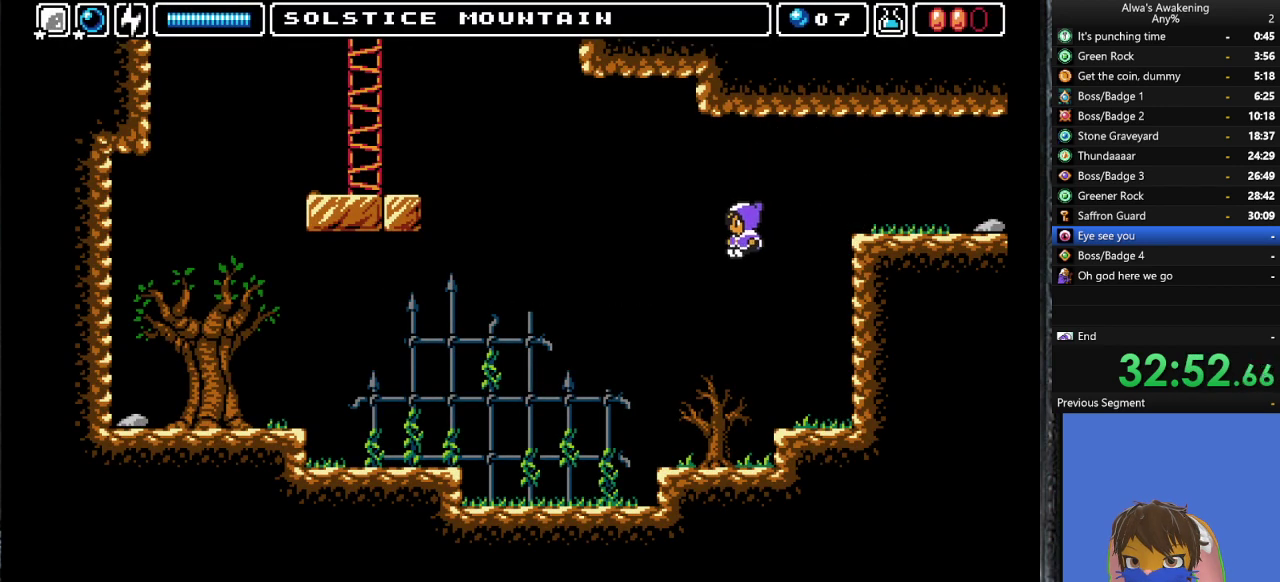
{"buttons": ["CROSS", "DPAD_UP", "DPAD_LEFT"], "left_stick": "center", "events": [[100, "DPAD_LEFT", "up"], [200, "DPAD_LEFT", "down"], [500, "CROSS", "down"], [500, "DPAD_UP", "down"]]}
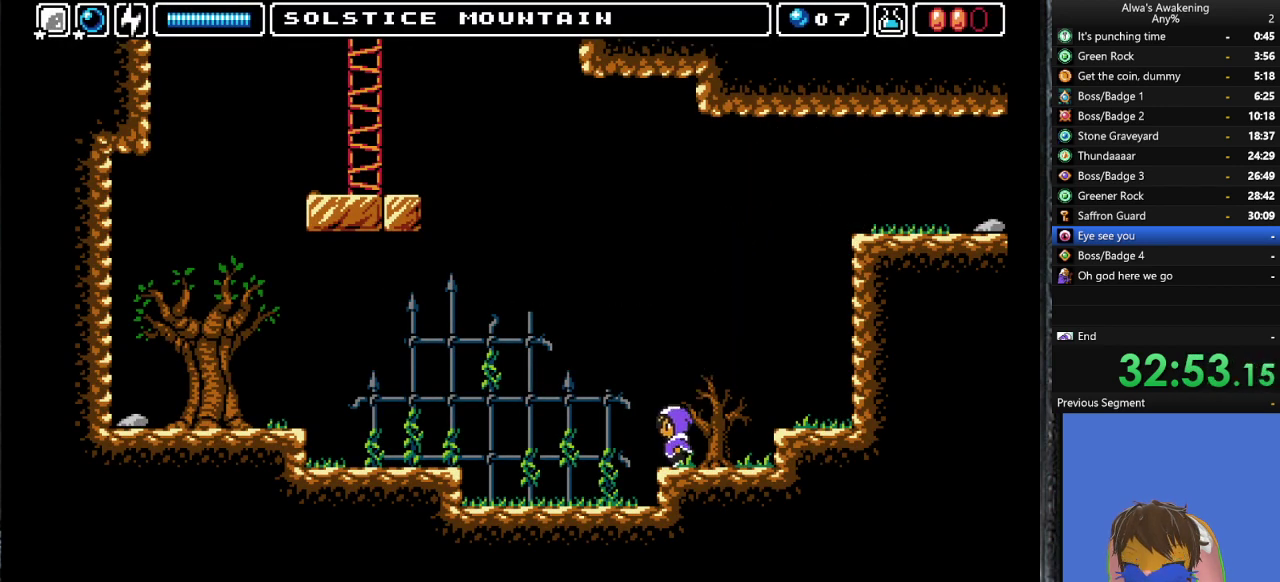
{"buttons": ["CROSS", "SQUARE", "DPAD_LEFT"], "left_stick": "center", "events": [[67, "SQUARE", "down"], [467, "DPAD_UP", "up"]]}
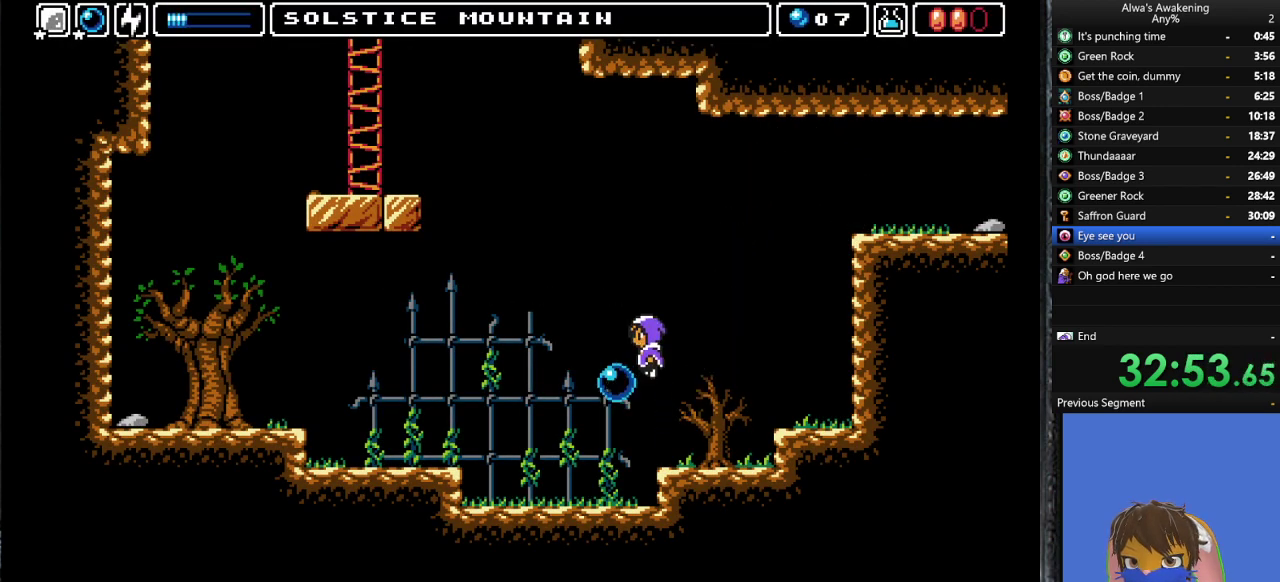
{"buttons": ["DPAD_RIGHT"], "left_stick": "center", "events": [[133, "CROSS", "up"], [133, "DPAD_LEFT", "up"], [133, "SQUARE", "up"], [433, "DPAD_RIGHT", "down"]]}
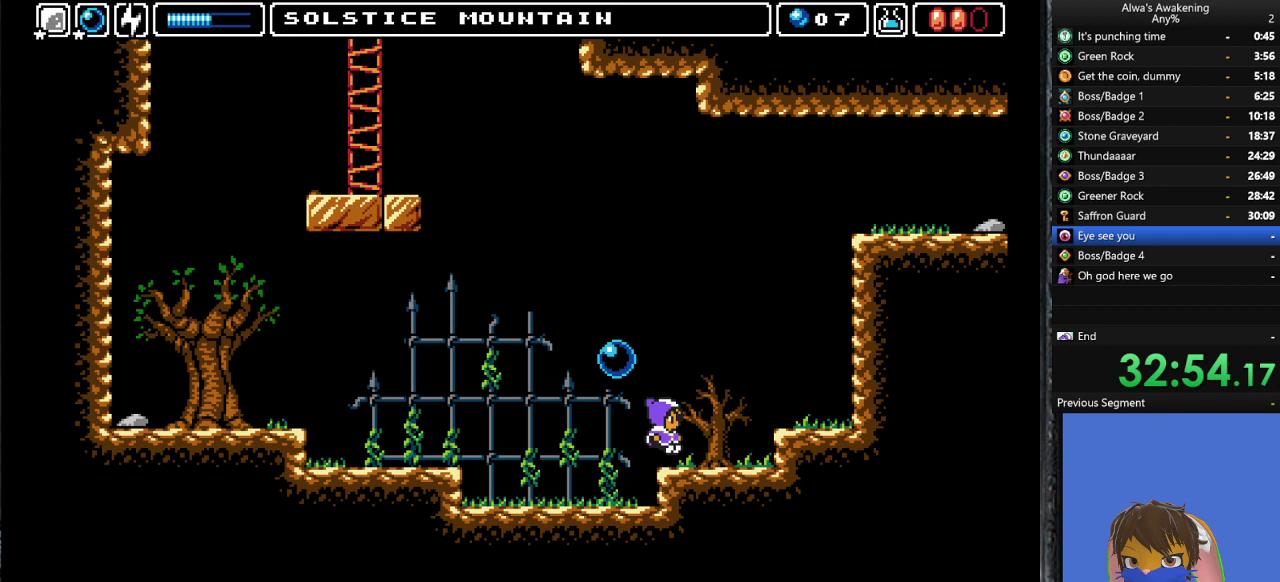
{"buttons": [], "left_stick": "center", "events": [[167, "DPAD_RIGHT", "up"]]}
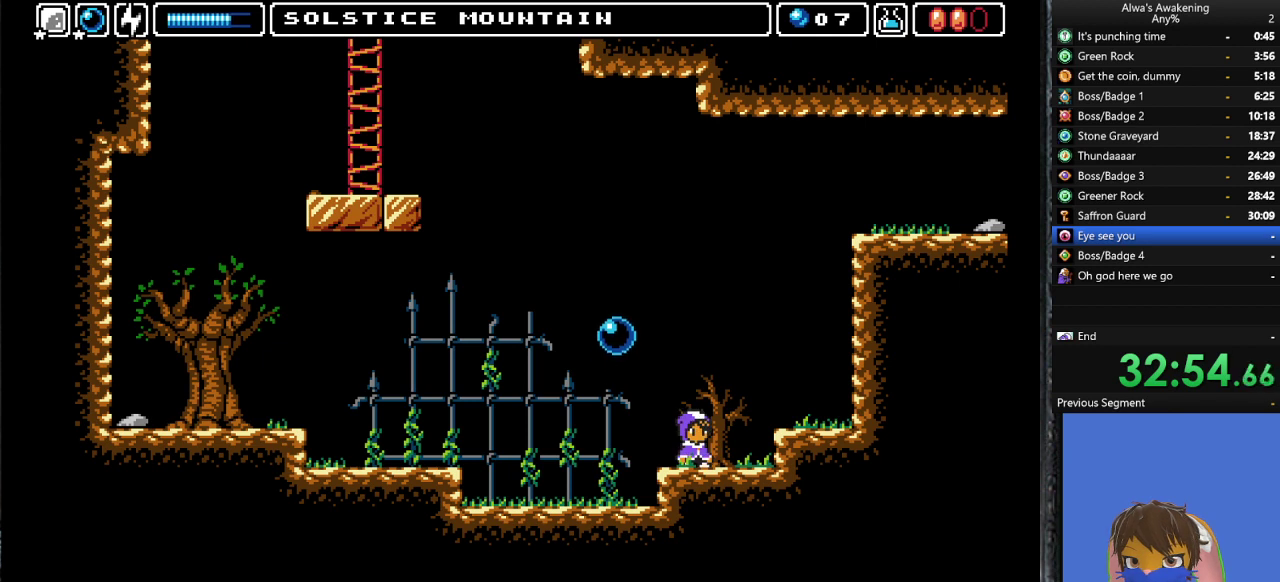
{"buttons": ["CROSS", "SQUARE", "DPAD_UP", "DPAD_LEFT"], "left_stick": "center", "events": [[267, "DPAD_LEFT", "down"], [333, "DPAD_UP", "down"], [400, "CROSS", "down"], [433, "SQUARE", "down"]]}
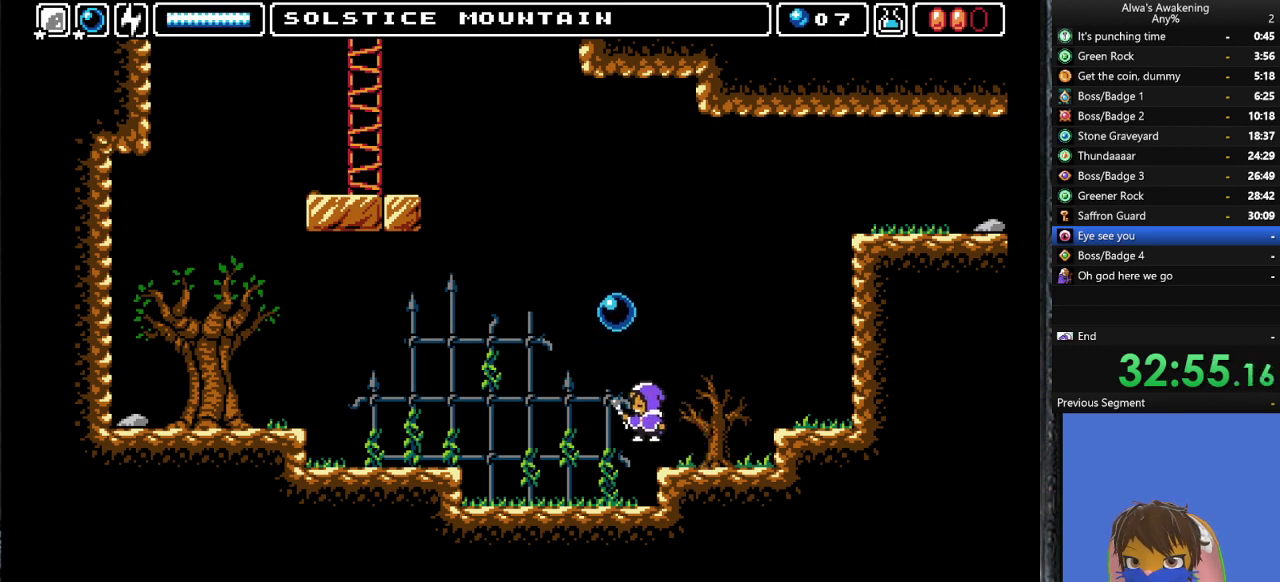
{"buttons": ["CROSS", "SQUARE", "DPAD_LEFT"], "left_stick": "center", "events": [[367, "DPAD_UP", "up"]]}
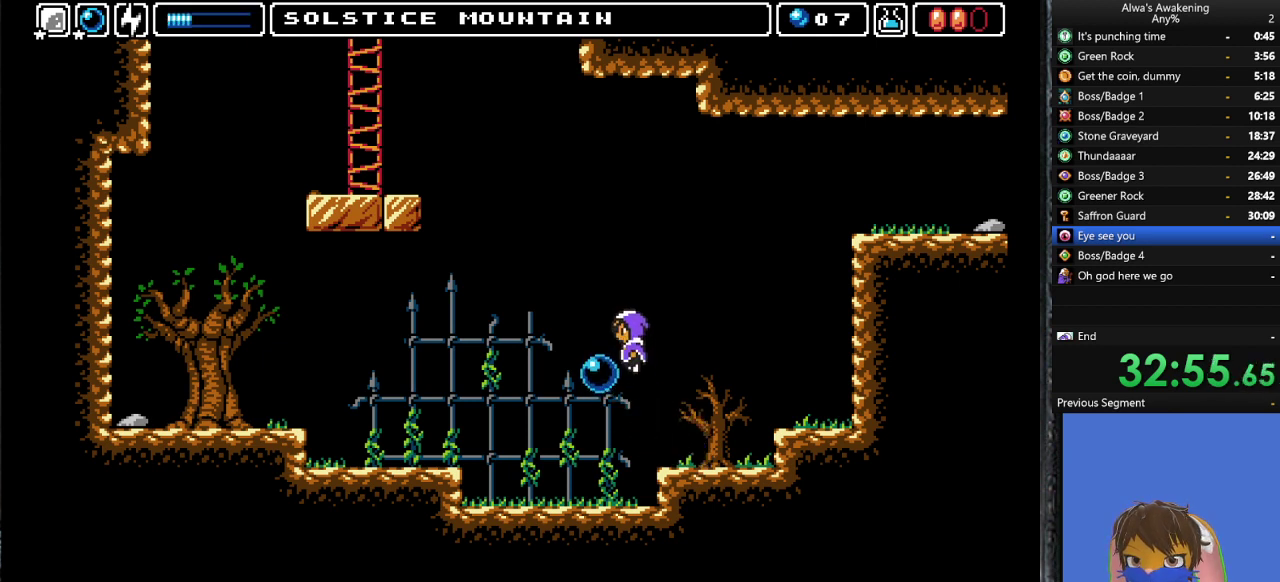
{"buttons": ["DPAD_LEFT"], "left_stick": "center", "events": [[33, "DPAD_LEFT", "up"], [33, "SQUARE", "up"], [67, "CROSS", "up"], [300, "DPAD_RIGHT", "down"], [400, "DPAD_RIGHT", "up"], [467, "DPAD_LEFT", "down"]]}
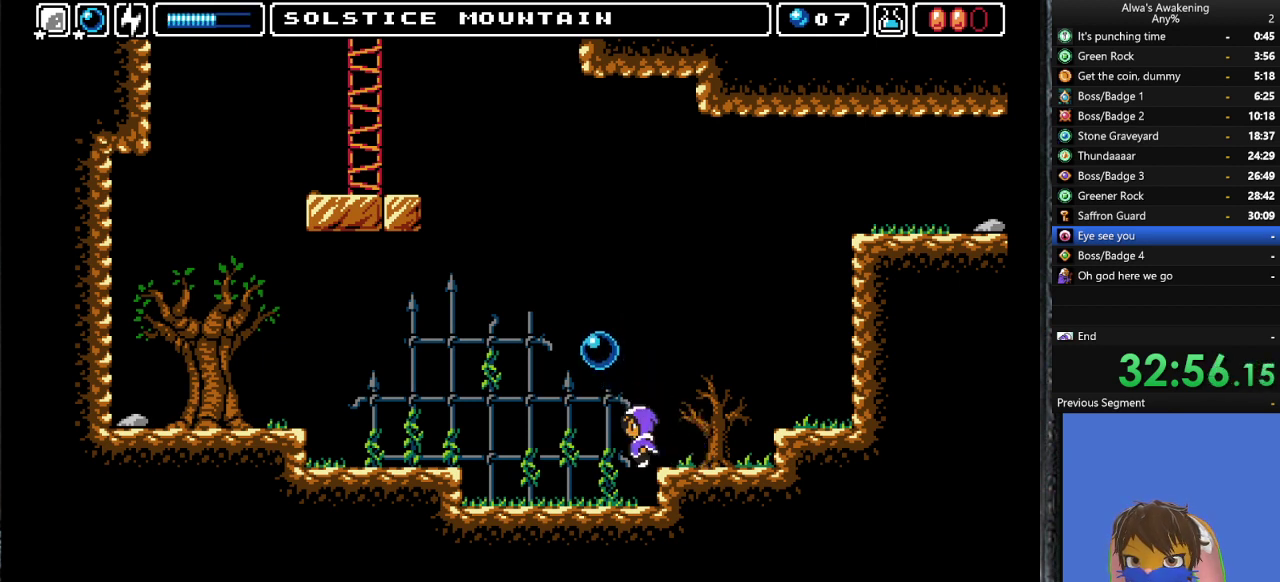
{"buttons": ["CROSS", "DPAD_LEFT"], "left_stick": "center", "events": [[500, "CROSS", "down"]]}
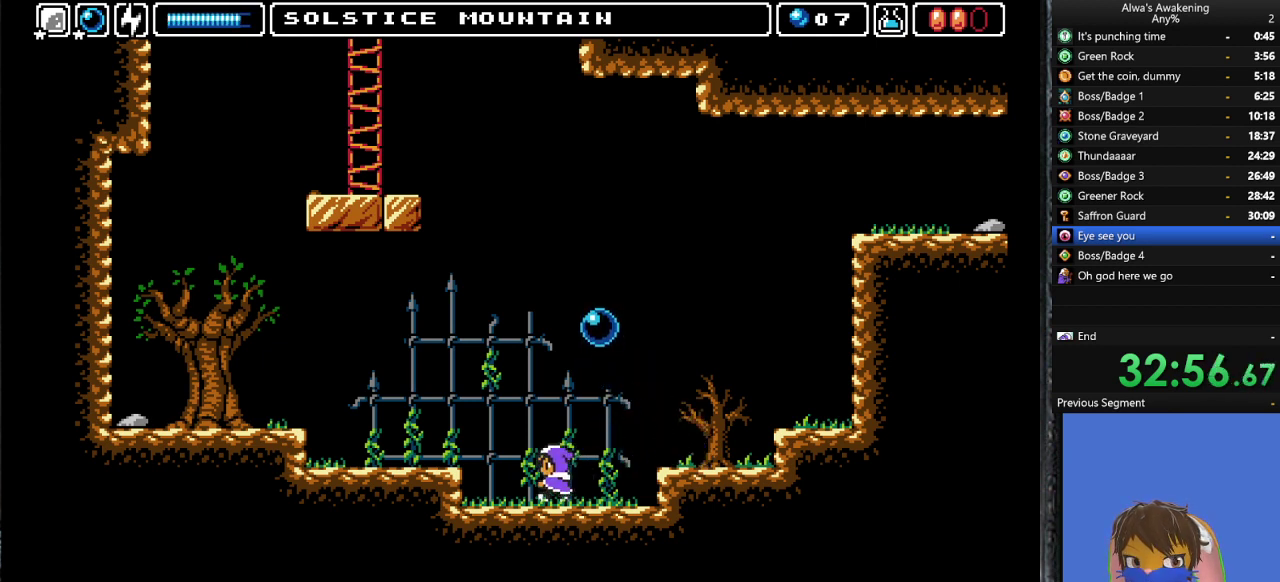
{"buttons": ["DPAD_LEFT"], "left_stick": "center", "events": [[167, "CROSS", "up"]]}
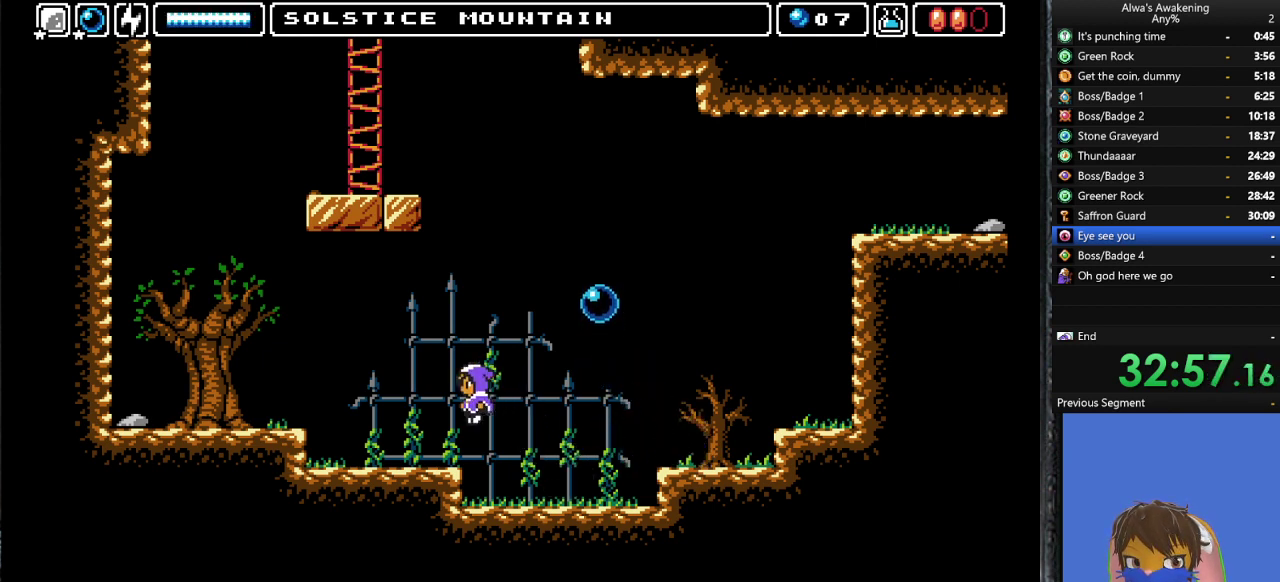
{"buttons": ["CROSS", "DPAD_UP", "DPAD_RIGHT"], "left_stick": "center", "events": [[300, "DPAD_LEFT", "up"], [300, "DPAD_UP", "down"], [467, "DPAD_RIGHT", "down"], [500, "CROSS", "down"]]}
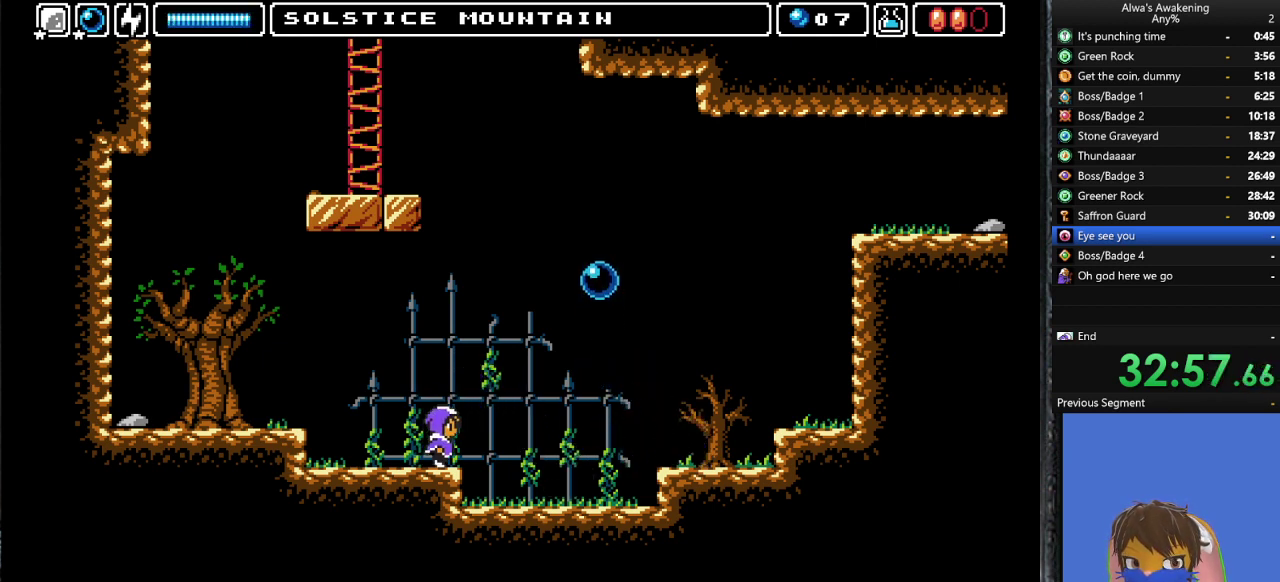
{"buttons": ["CROSS", "SQUARE", "DPAD_RIGHT"], "left_stick": "center", "events": [[33, "SQUARE", "down"], [67, "DPAD_RIGHT", "up"], [267, "DPAD_RIGHT", "down"], [500, "DPAD_UP", "up"]]}
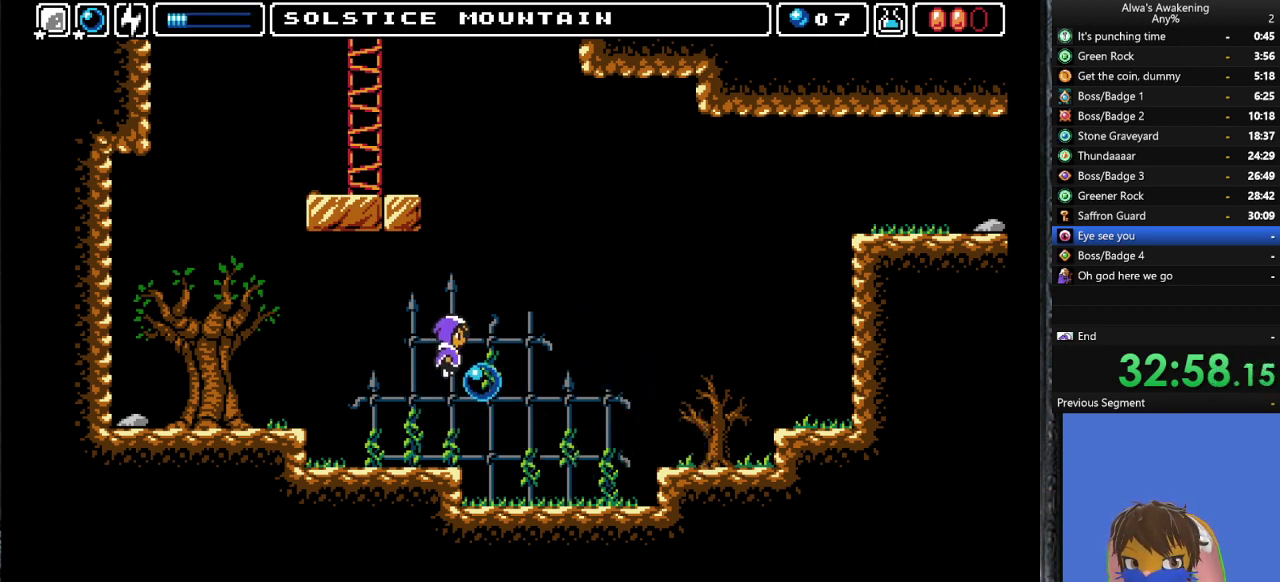
{"buttons": ["DPAD_LEFT"], "left_stick": "center", "events": [[100, "SQUARE", "up"], [133, "CROSS", "up"], [133, "DPAD_RIGHT", "up"], [467, "DPAD_LEFT", "down"]]}
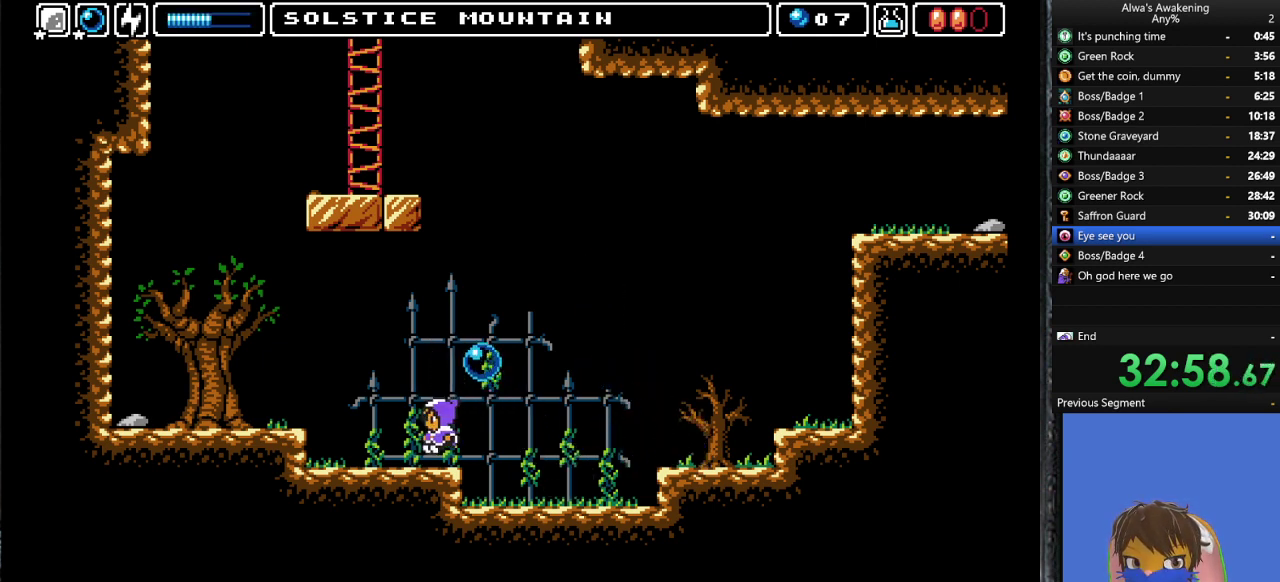
{"buttons": [], "left_stick": "center", "events": [[167, "DPAD_LEFT", "up"], [233, "DPAD_RIGHT", "down"], [367, "DPAD_RIGHT", "up"]]}
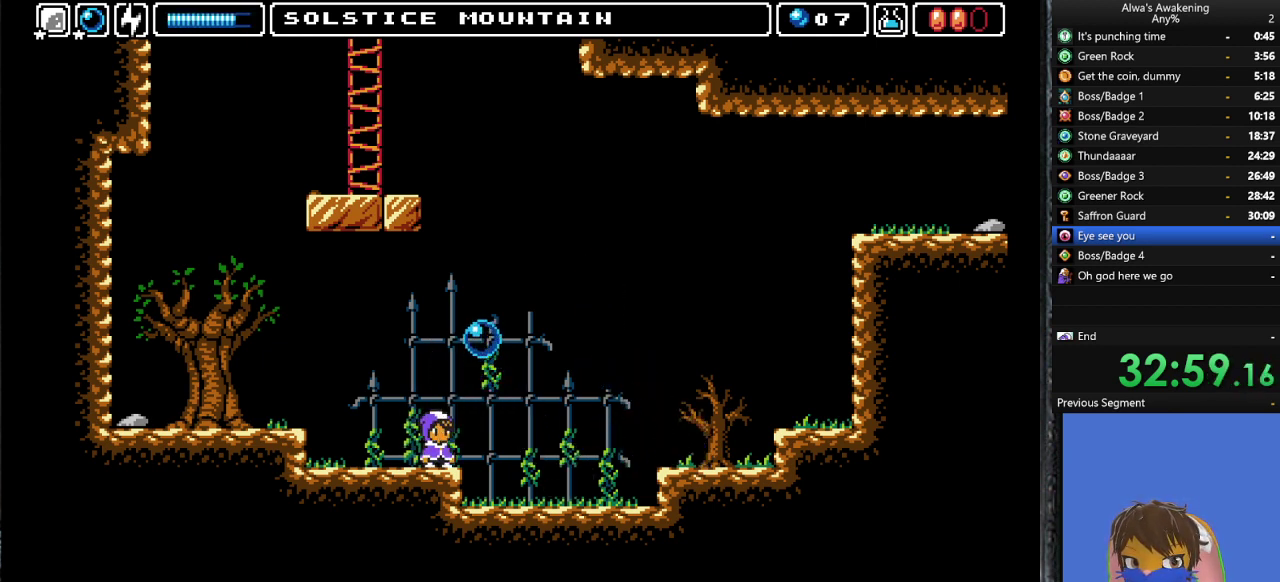
{"buttons": ["CROSS", "SQUARE", "DPAD_UP"], "left_stick": "center", "events": [[333, "DPAD_UP", "down"], [467, "CROSS", "down"], [500, "SQUARE", "down"]]}
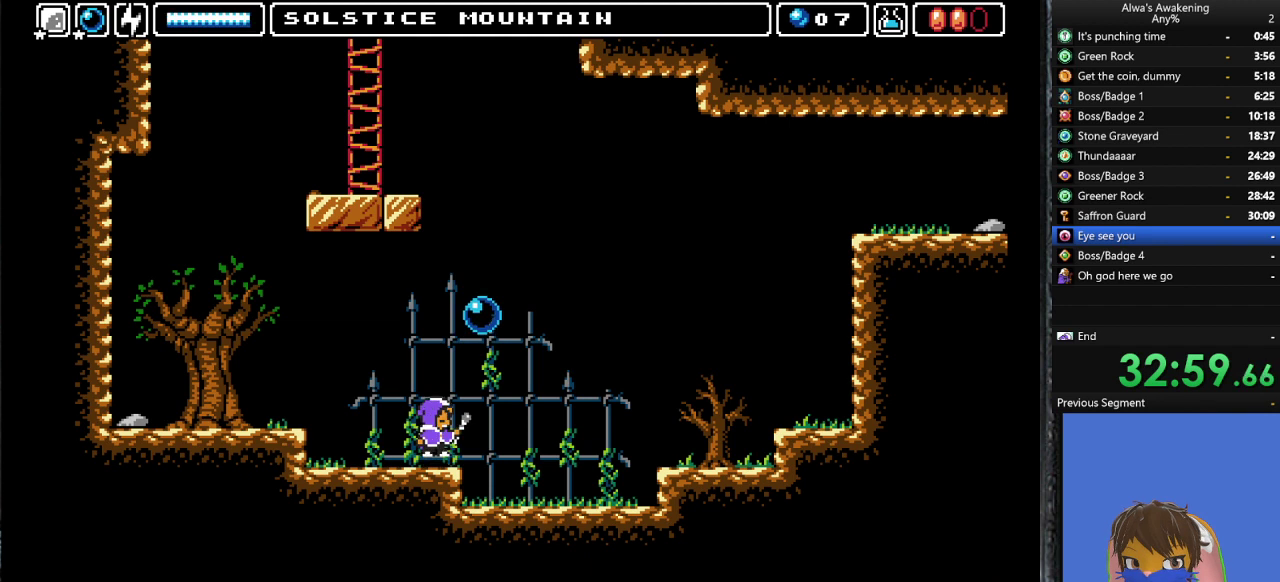
{"buttons": ["DPAD_RIGHT"], "left_stick": "center", "events": [[300, "DPAD_RIGHT", "down"], [400, "DPAD_UP", "up"], [500, "CROSS", "up"], [500, "SQUARE", "up"]]}
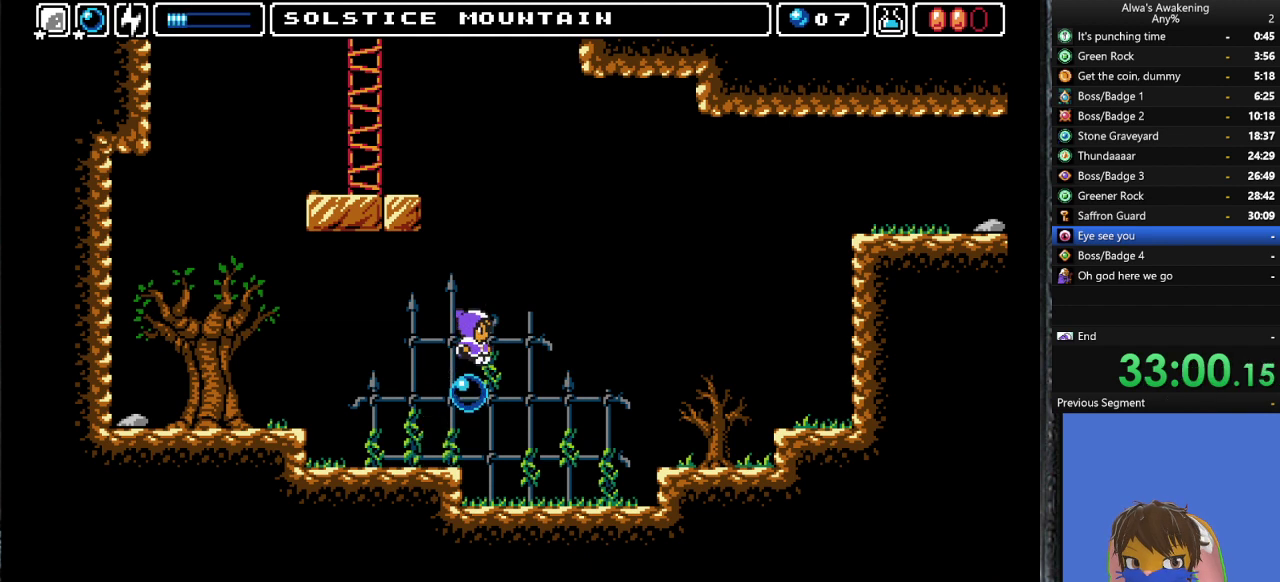
{"buttons": ["DPAD_RIGHT"], "left_stick": "center", "events": [[33, "DPAD_RIGHT", "up"], [233, "DPAD_LEFT", "down"], [367, "DPAD_LEFT", "up"], [500, "DPAD_RIGHT", "down"]]}
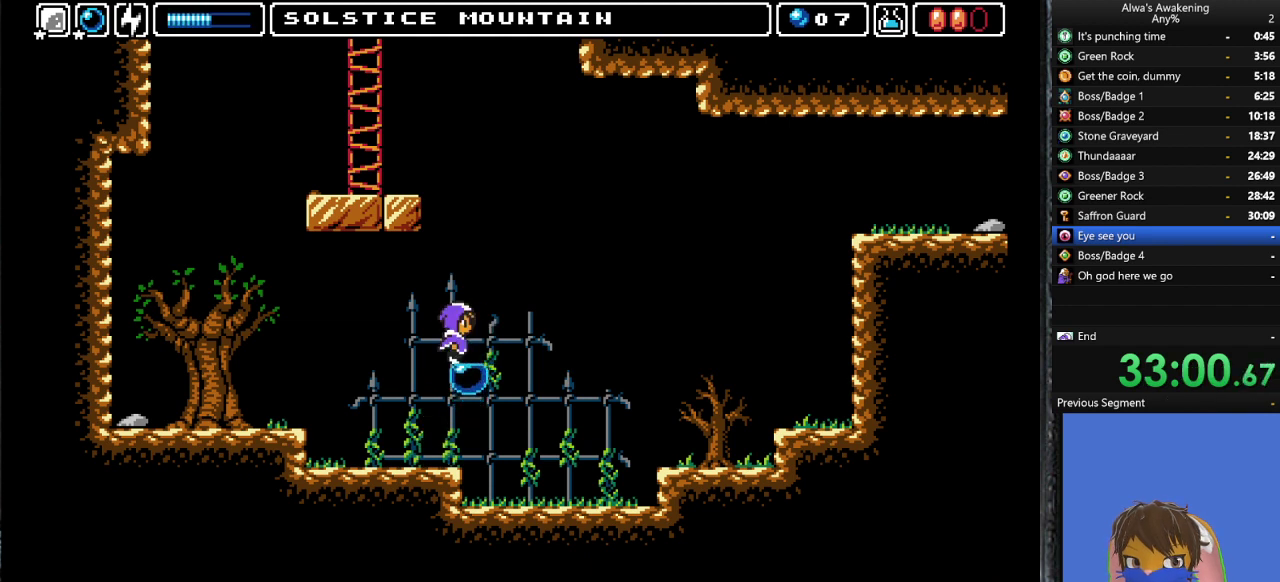
{"buttons": ["DPAD_UP"], "left_stick": "center", "events": [[33, "DPAD_RIGHT", "up"], [300, "DPAD_UP", "down"]]}
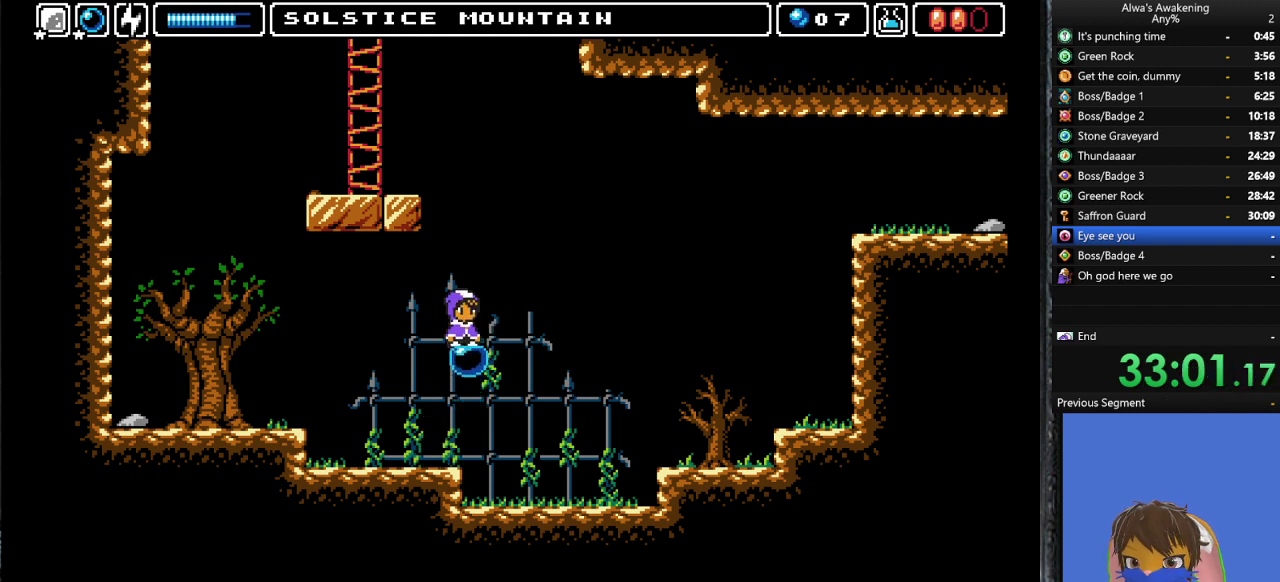
{"buttons": ["CROSS", "SQUARE", "DPAD_UP"], "left_stick": "center", "events": [[267, "CROSS", "down"], [267, "SQUARE", "down"]]}
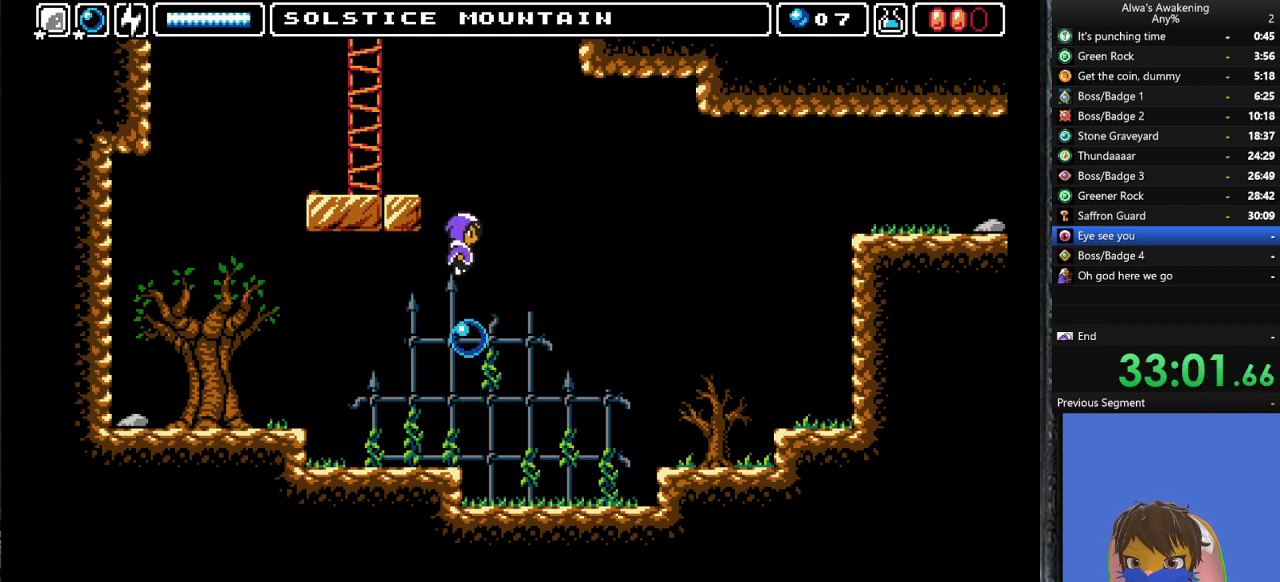
{"buttons": [], "left_stick": "center", "events": [[100, "DPAD_RIGHT", "down"], [167, "DPAD_UP", "up"], [267, "DPAD_RIGHT", "up"], [333, "CROSS", "up"], [333, "DPAD_LEFT", "down"], [333, "SQUARE", "up"], [467, "DPAD_LEFT", "up"]]}
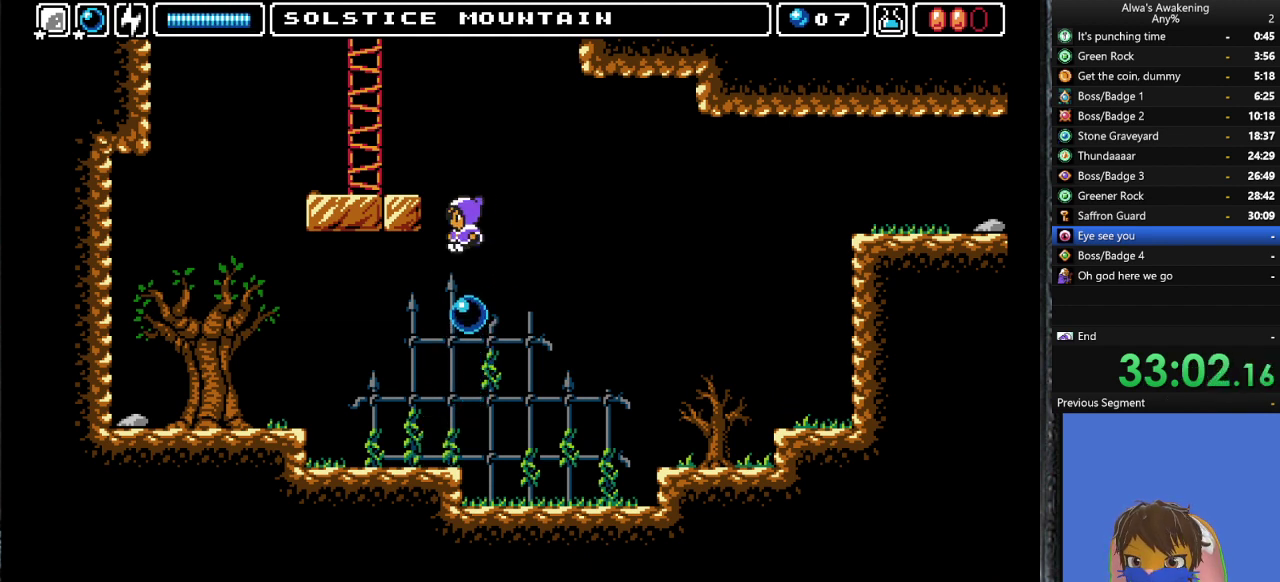
{"buttons": [], "left_stick": "center", "events": [[433, "DPAD_RIGHT", "down"], [467, "DPAD_RIGHT", "up"]]}
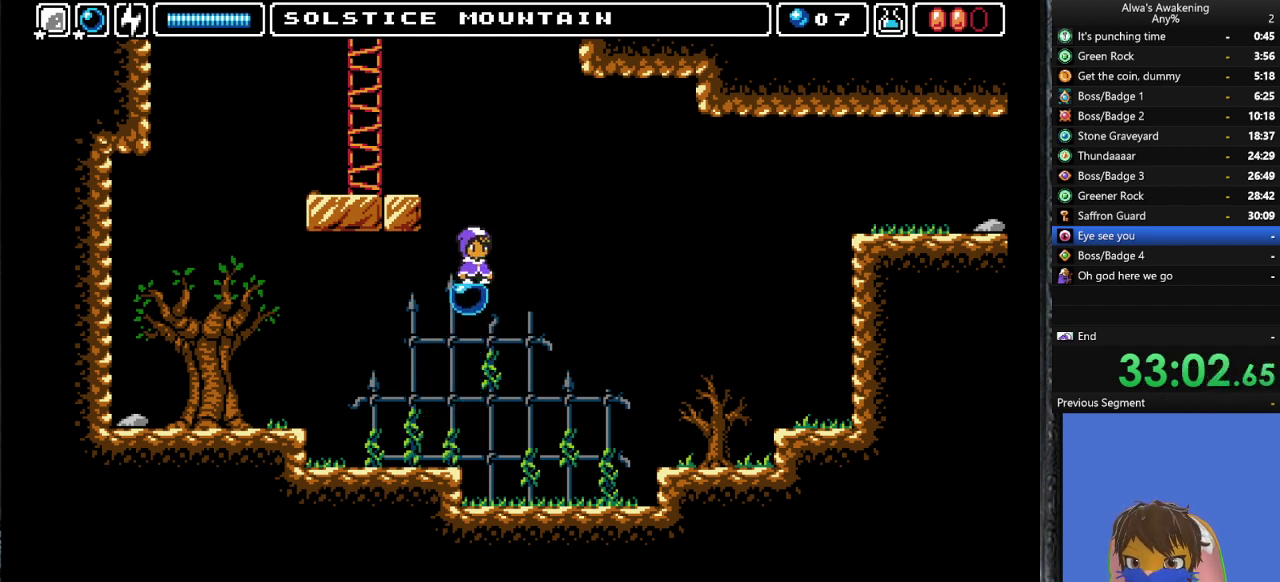
{"buttons": ["CROSS", "DPAD_LEFT"], "left_stick": "center", "events": [[200, "CROSS", "down"], [333, "DPAD_LEFT", "down"]]}